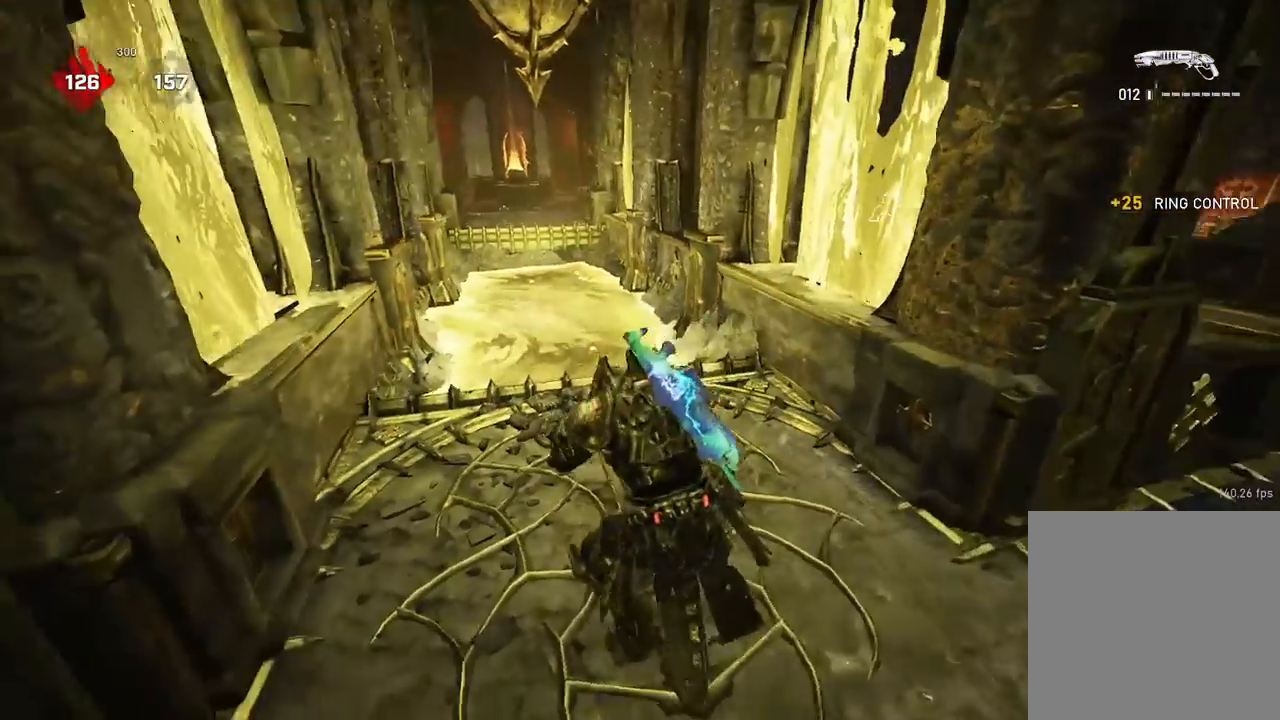
Gameplay with a controller (Xbox layout); each line is a JSON object with the inputs held at the frame after it. "events" lists button and stick changes between this image and that frame as [ms after this image, input, new state], when the widget could be followed in between.
{"buttons": [], "left_stick": "center", "right_stick": "center", "events": [[133, "A", "up"], [133, "right_stick", "down"], [267, "left_stick", "center"], [267, "right_stick", "center"]]}
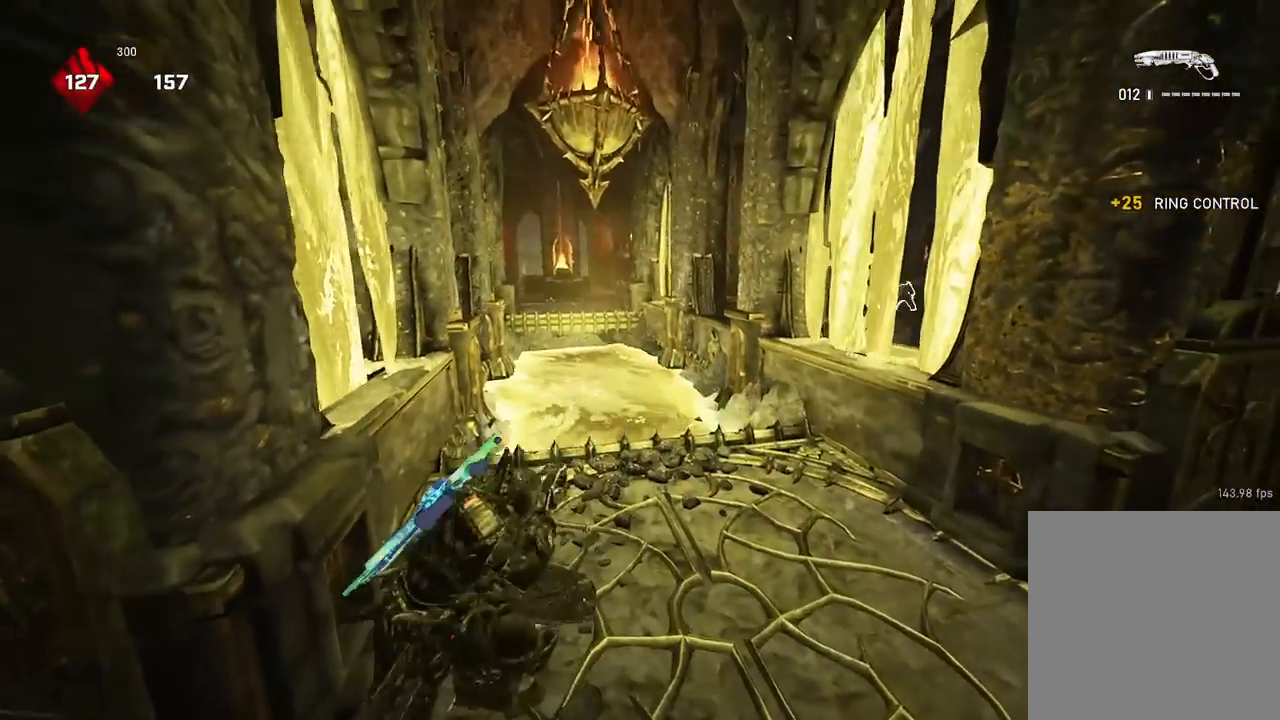
{"buttons": ["L1"], "left_stick": "center", "right_stick": "center", "events": [[484, "L1", "down"]]}
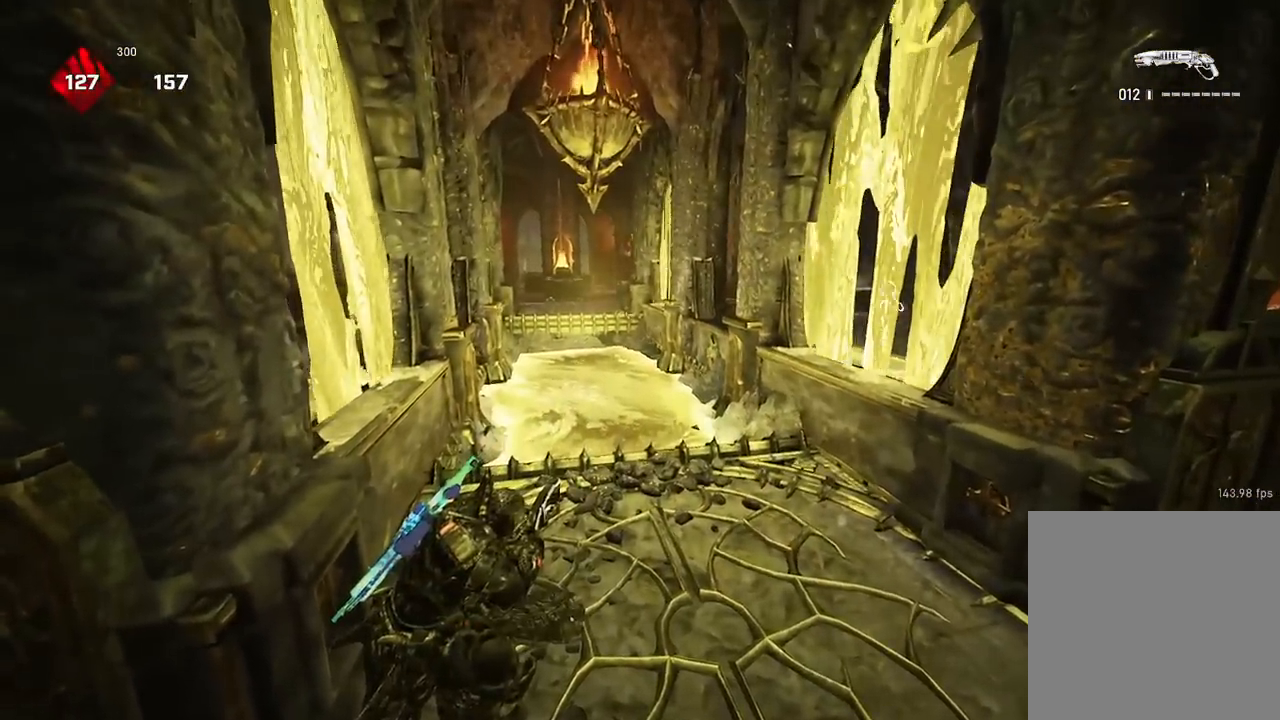
{"buttons": [], "left_stick": "center", "right_stick": "left", "events": [[333, "right_stick", "left"], [367, "L1", "up"]]}
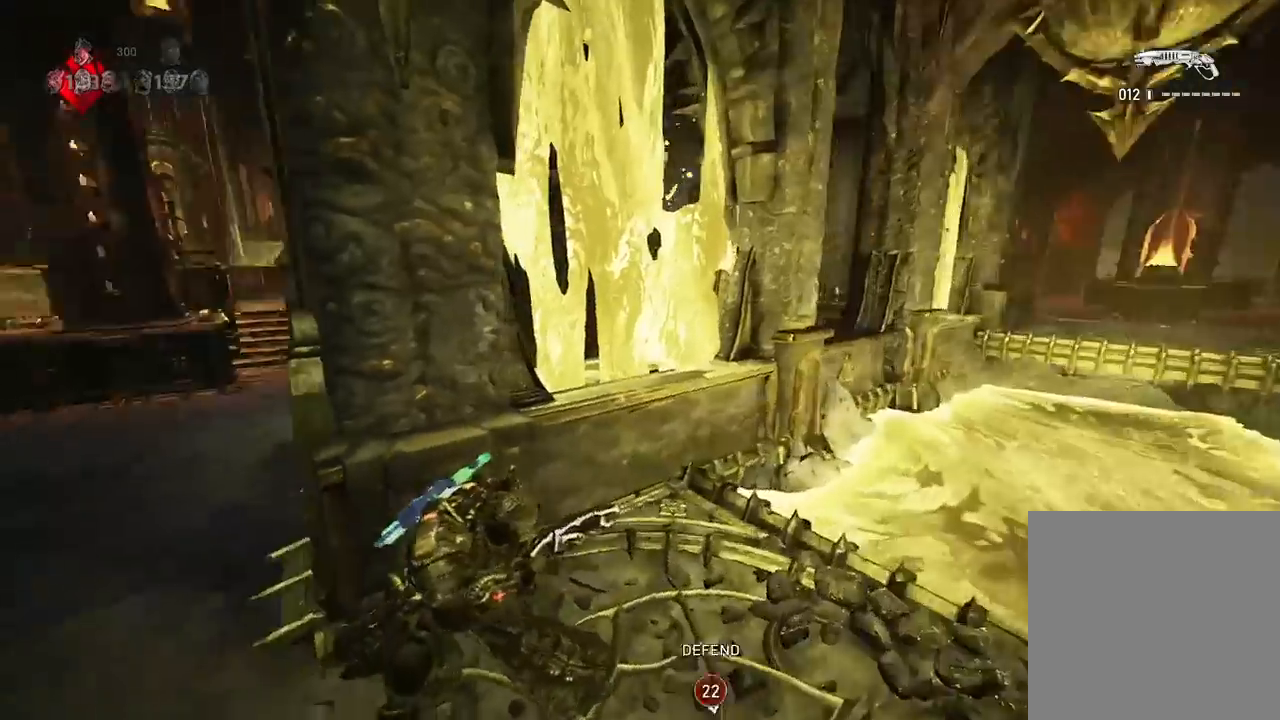
{"buttons": [], "left_stick": "center", "right_stick": "right", "events": [[117, "right_stick", "center"], [334, "left_stick", "right"], [501, "left_stick", "center"], [501, "right_stick", "right"]]}
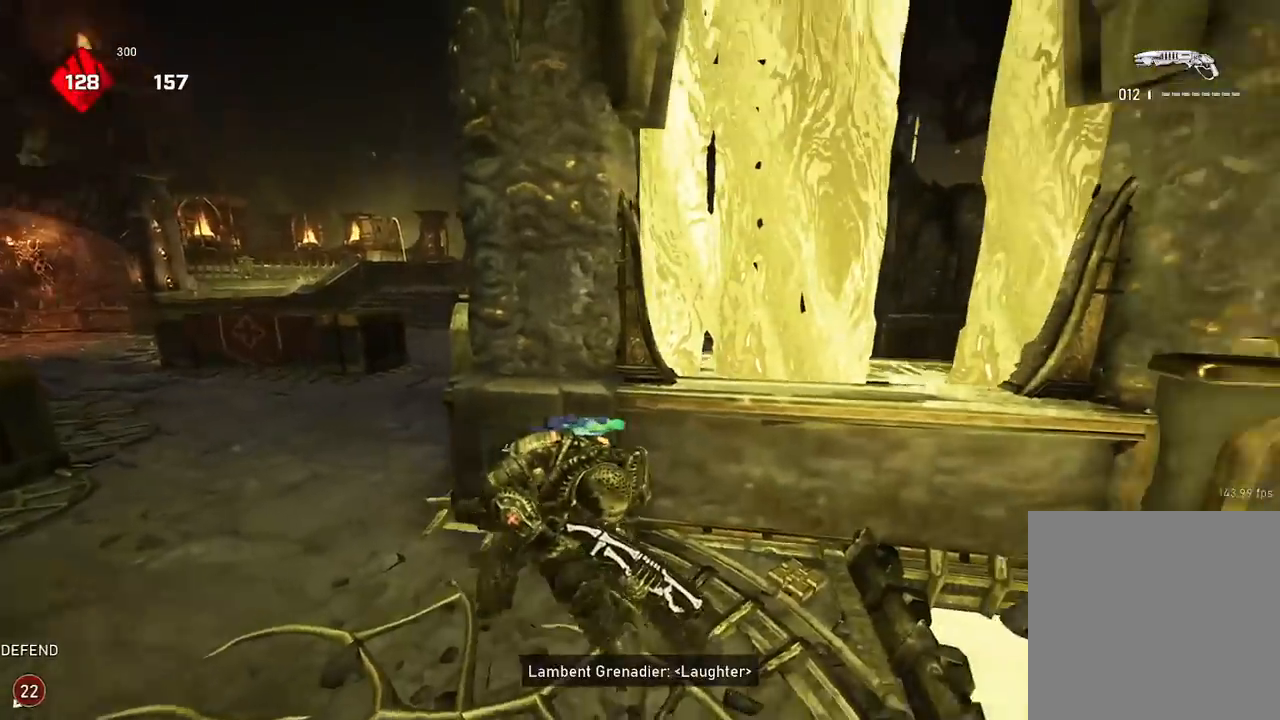
{"buttons": [], "left_stick": "center", "right_stick": "center", "events": [[33, "left_stick", "left"], [117, "right_stick", "center"], [217, "left_stick", "center"], [350, "R1", "down"], [417, "R1", "up"]]}
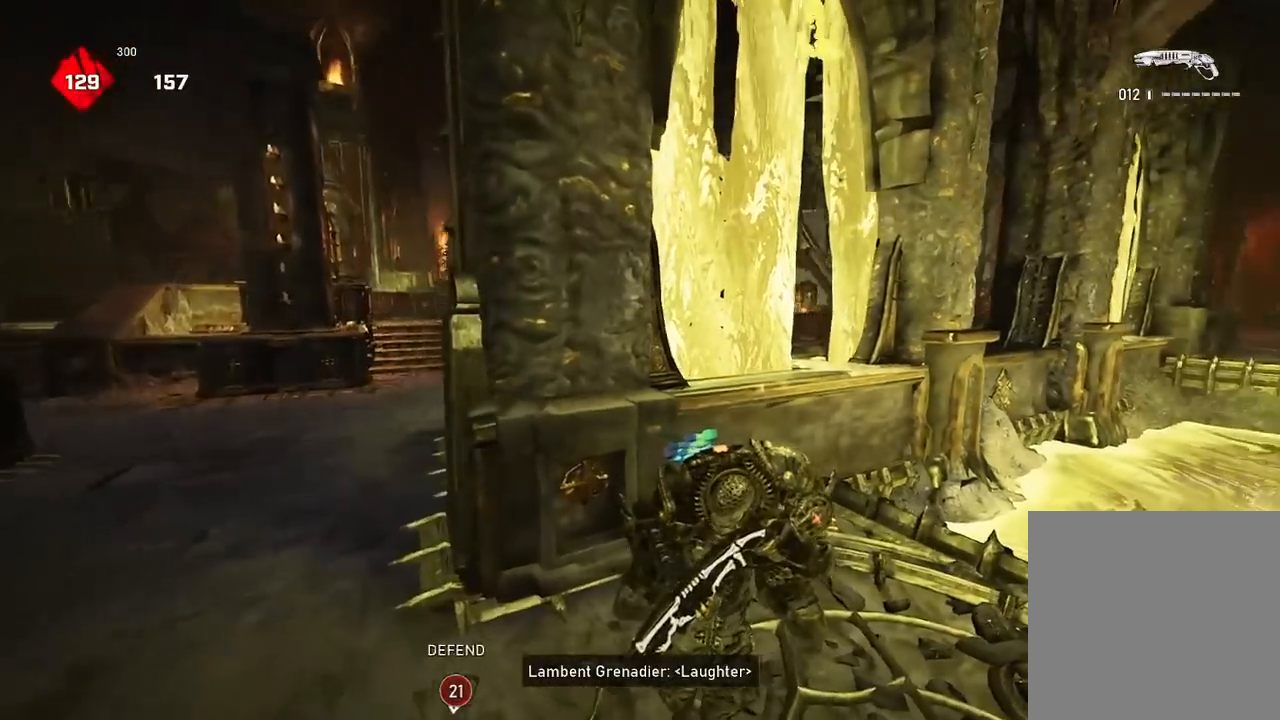
{"buttons": [], "left_stick": "right", "right_stick": "center", "events": [[351, "left_stick", "right"], [367, "right_stick", "left"], [484, "right_stick", "center"]]}
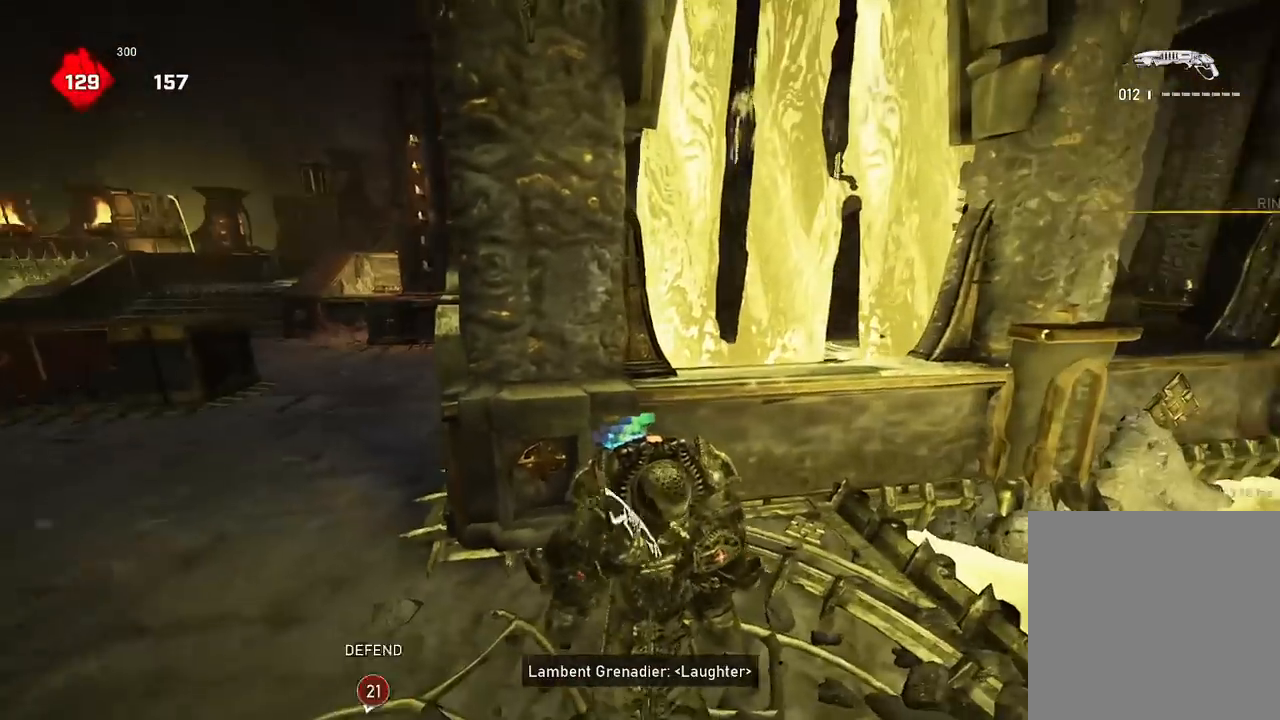
{"buttons": [], "left_stick": "center", "right_stick": "left", "events": [[184, "left_stick", "center"], [467, "right_stick", "left"]]}
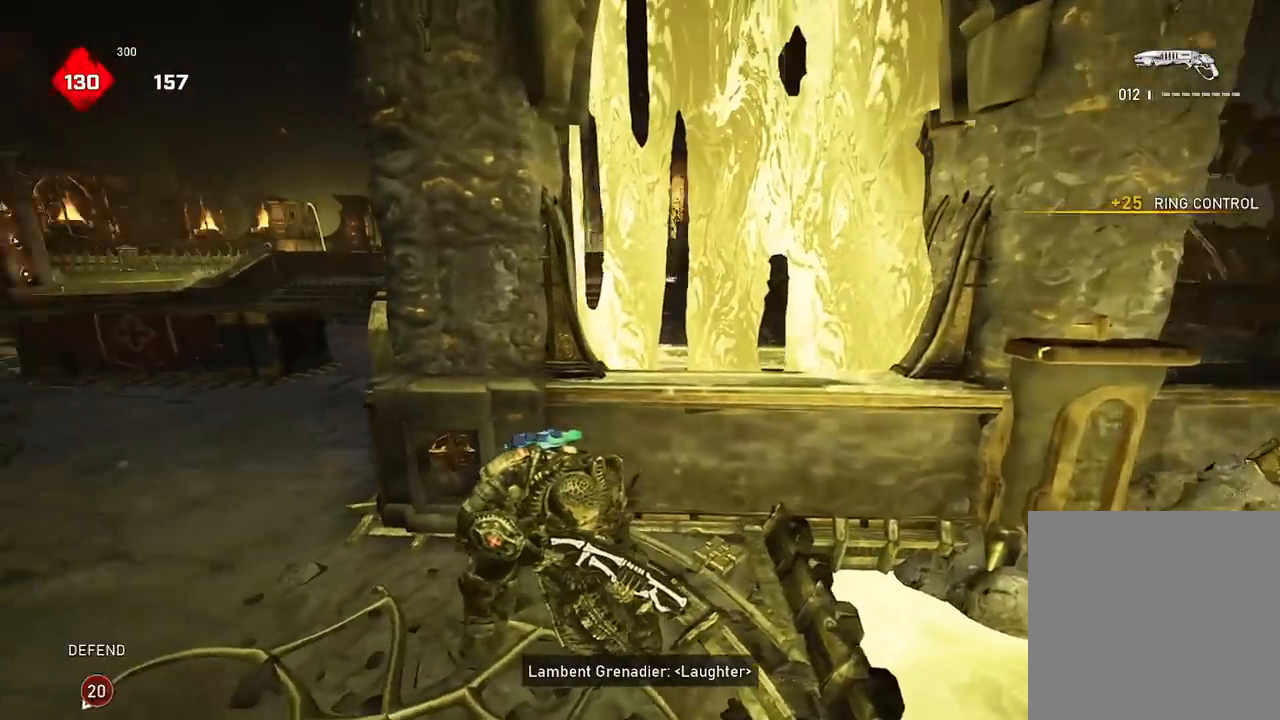
{"buttons": [], "left_stick": "center", "right_stick": "center", "events": [[100, "right_stick", "center"]]}
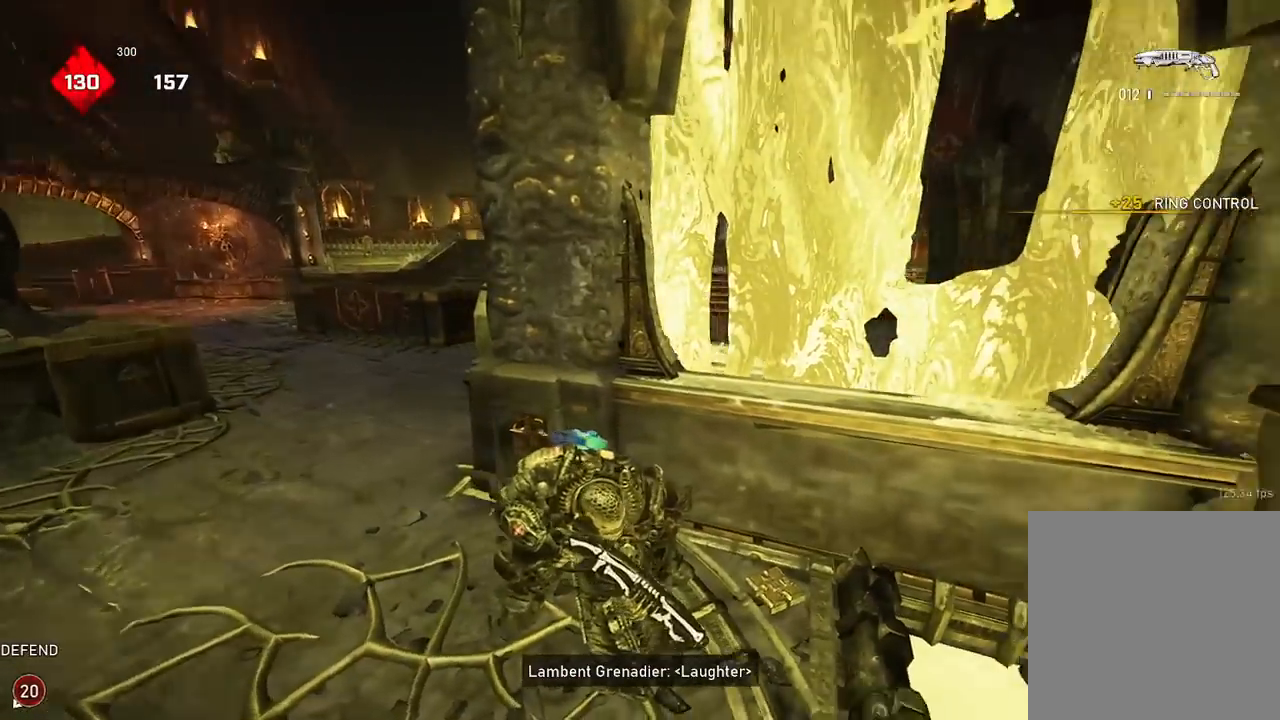
{"buttons": [], "left_stick": "center", "right_stick": "right", "events": [[100, "left_stick", "left"], [451, "left_stick", "center"], [451, "right_stick", "right"]]}
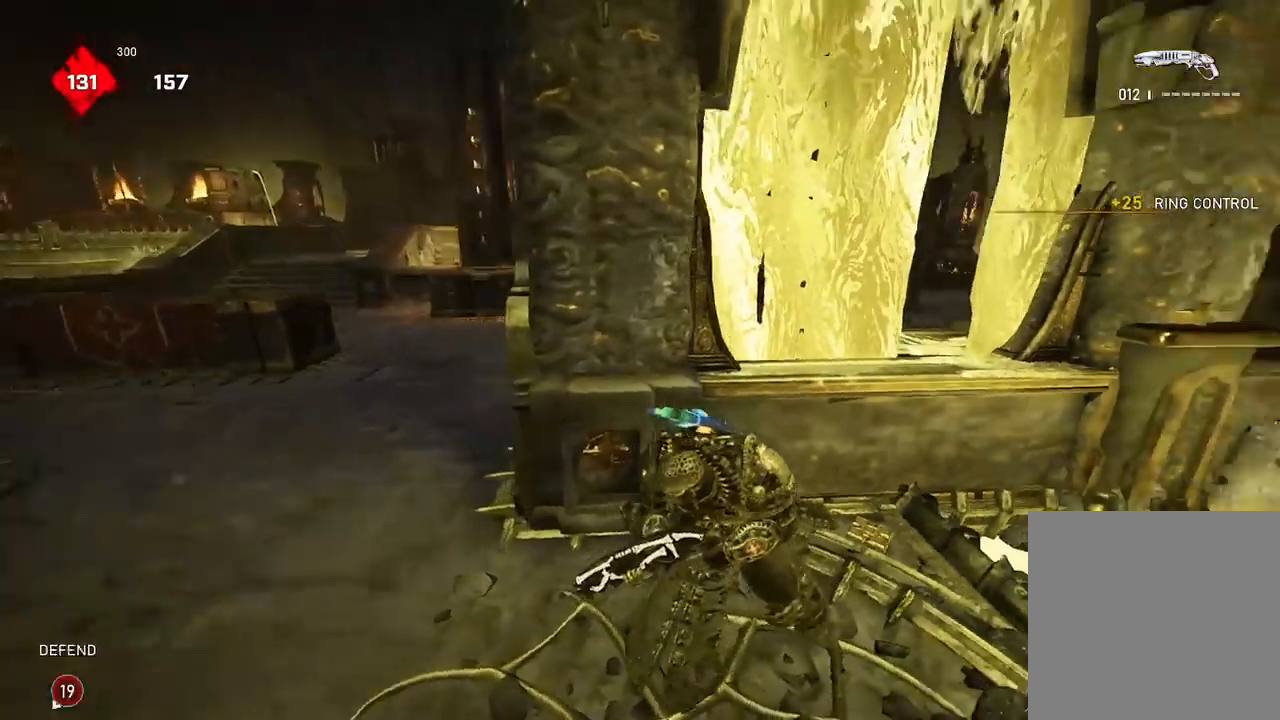
{"buttons": [], "left_stick": "center", "right_stick": "center", "events": [[116, "right_stick", "center"], [183, "left_stick", "left"], [333, "left_stick", "center"]]}
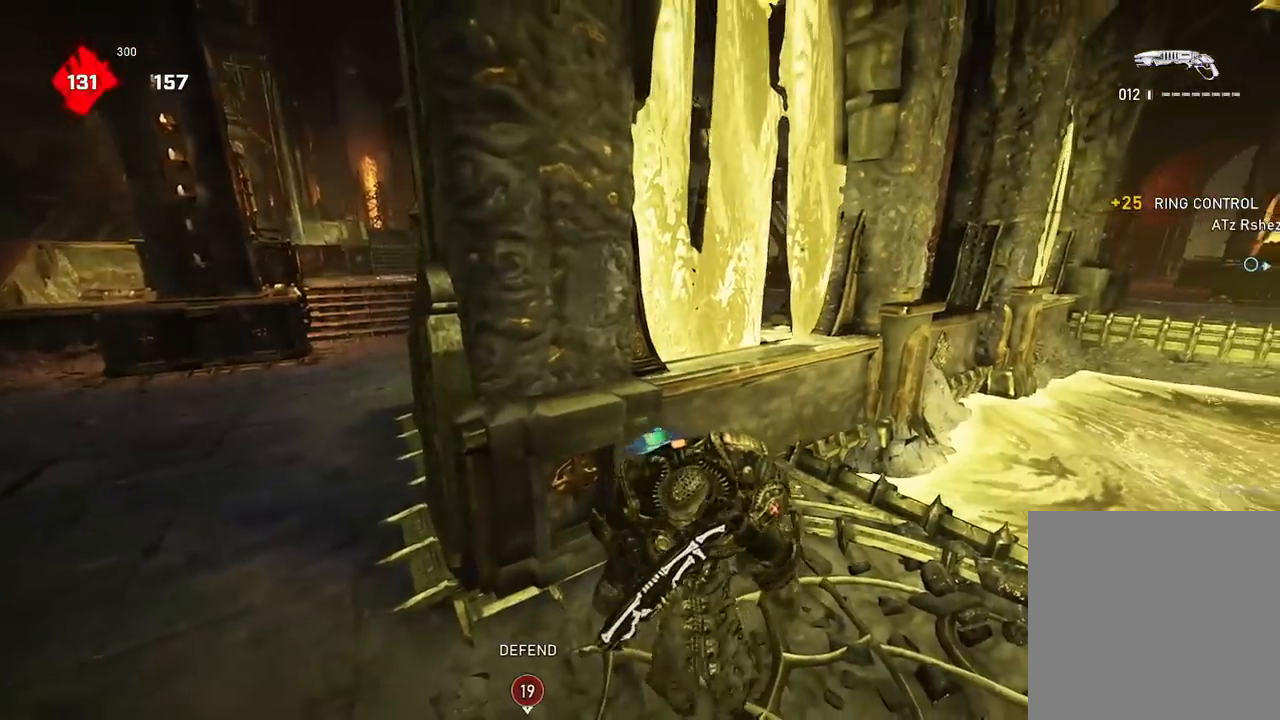
{"buttons": [], "left_stick": "center", "right_stick": "center", "events": [[134, "left_stick", "left"], [267, "left_stick", "center"]]}
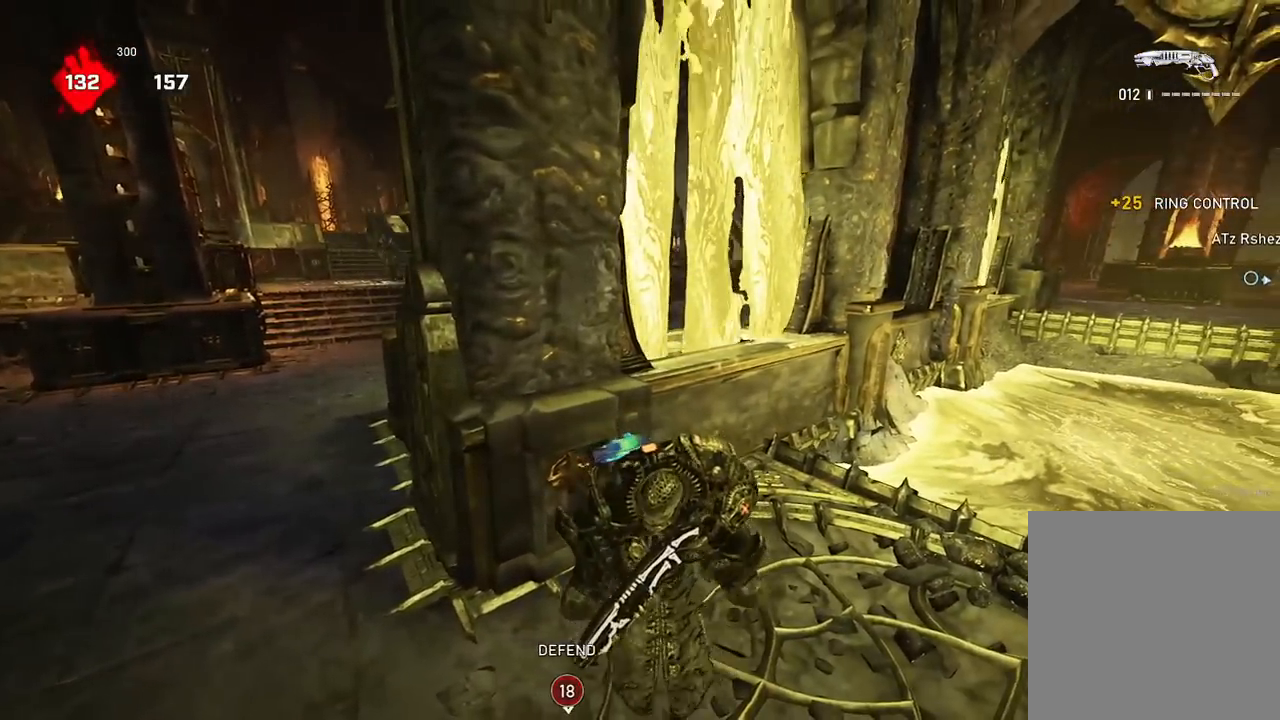
{"buttons": [], "left_stick": "center", "right_stick": "center", "events": [[83, "L1", "down"], [433, "L1", "up"]]}
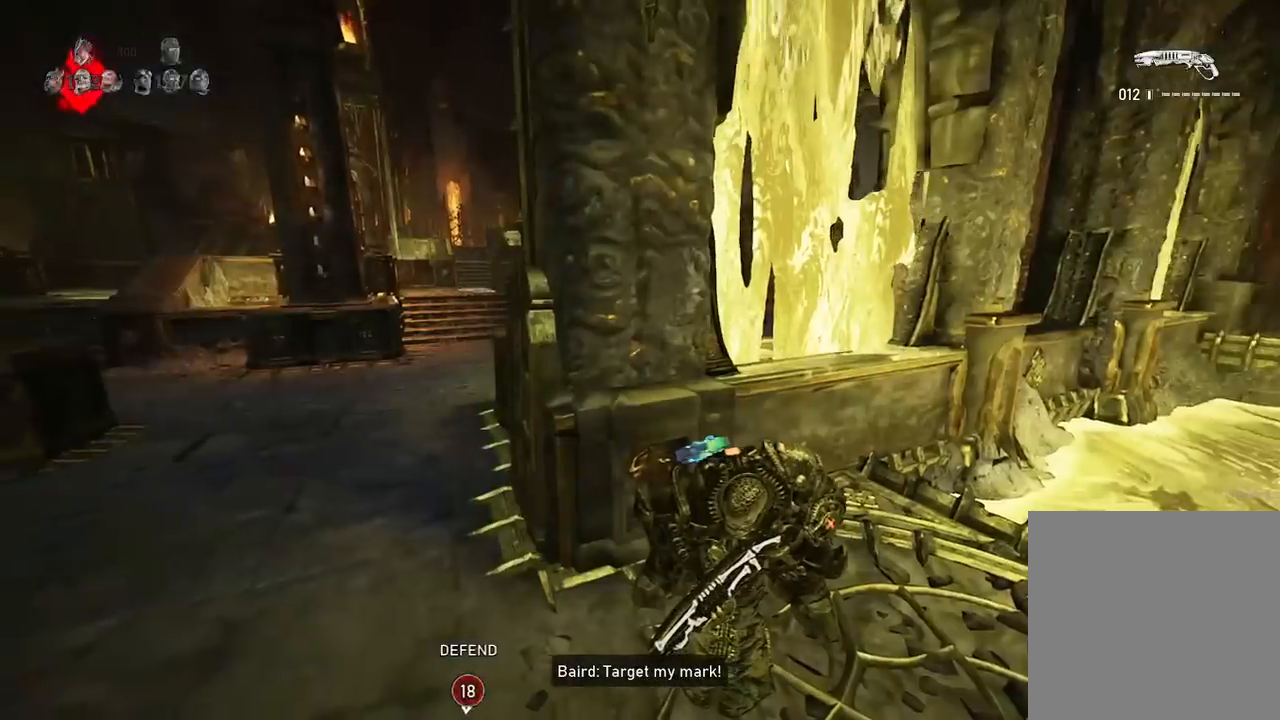
{"buttons": [], "left_stick": "center", "right_stick": "center", "events": [[134, "right_stick", "left"], [250, "right_stick", "center"]]}
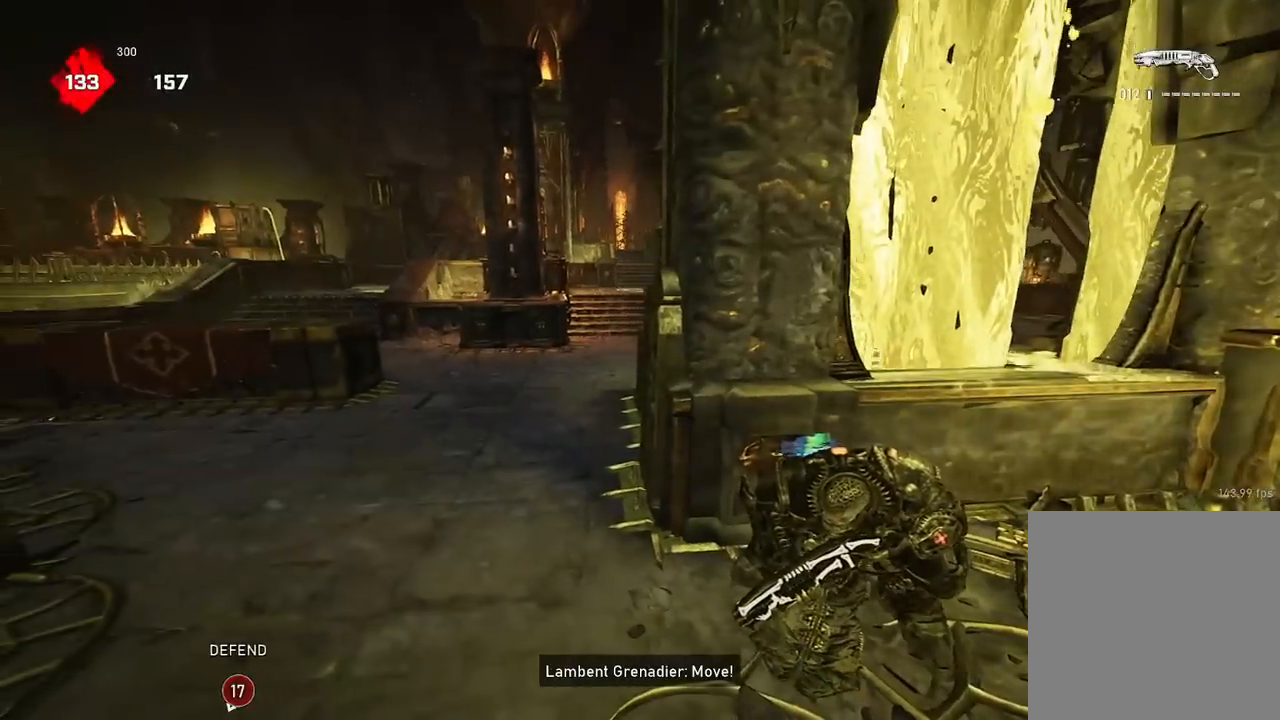
{"buttons": [], "left_stick": "center", "right_stick": "center", "events": []}
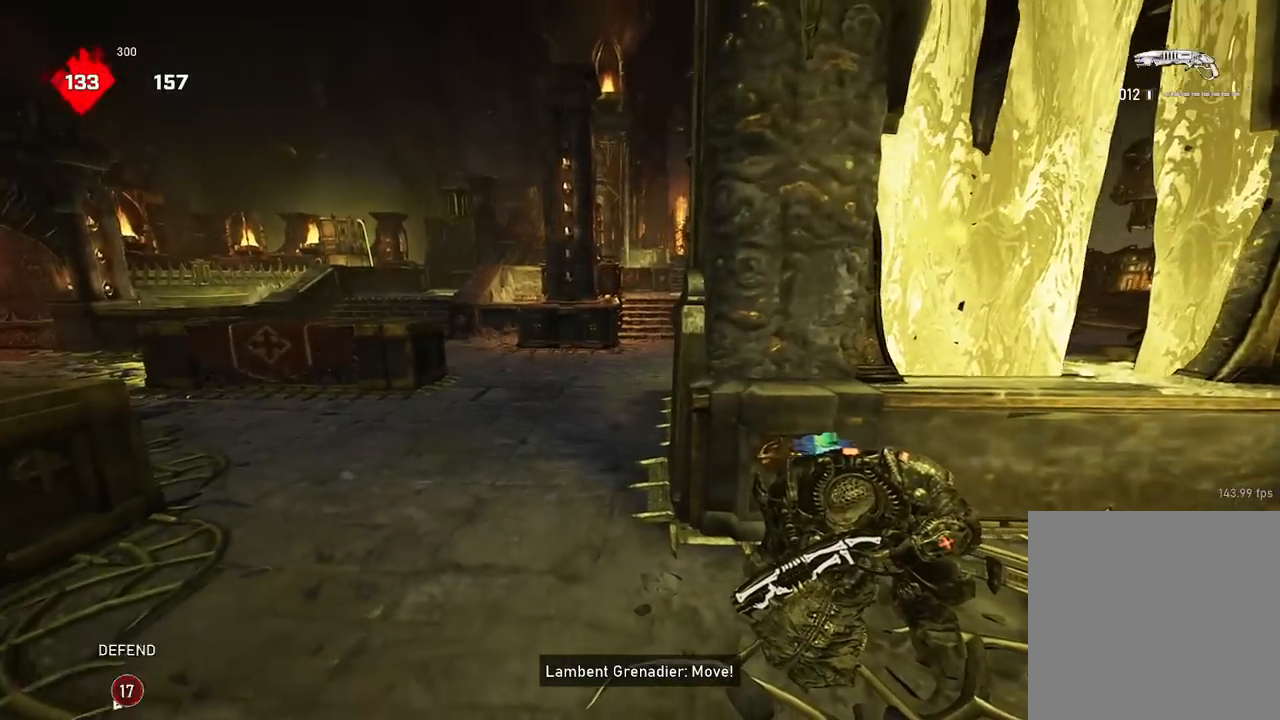
{"buttons": [], "left_stick": "up", "right_stick": "center", "events": [[284, "left_stick", "left"], [501, "left_stick", "up"]]}
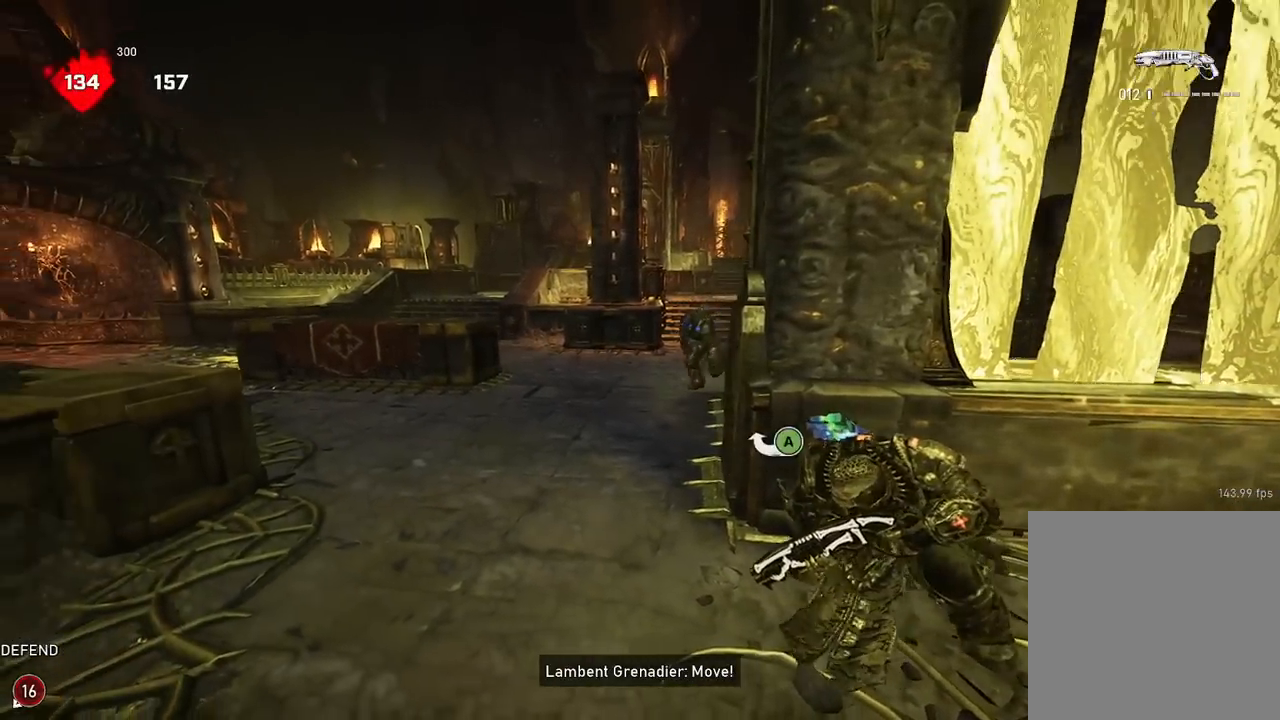
{"buttons": ["R2"], "left_stick": "up-left", "right_stick": "center", "events": [[100, "A", "down"], [166, "A", "up"], [417, "left_stick", "up-left"], [483, "R2", "down"]]}
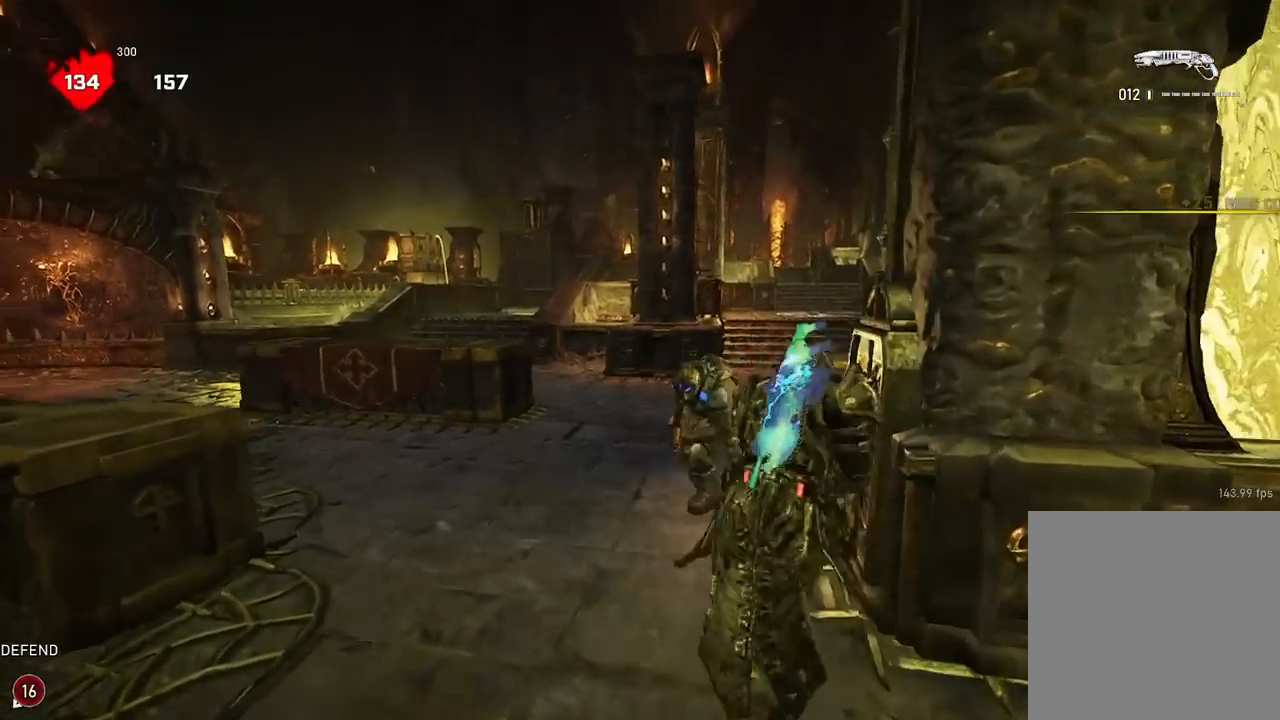
{"buttons": [], "left_stick": "up-left", "right_stick": "down-right", "events": [[100, "R2", "up"], [117, "left_stick", "up"], [200, "right_stick", "right"], [250, "A", "down"], [317, "A", "up"], [350, "right_stick", "down-right"], [384, "left_stick", "up-left"]]}
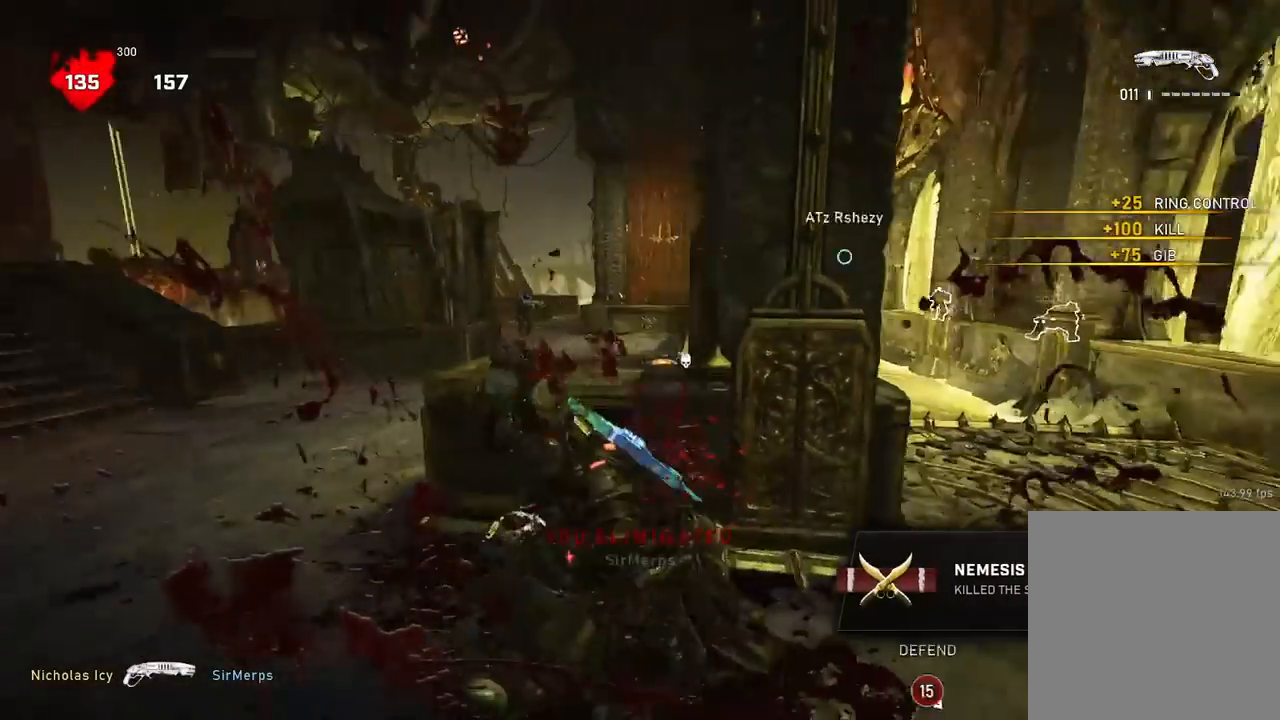
{"buttons": [], "left_stick": "up", "right_stick": "center", "events": [[83, "right_stick", "center"], [417, "left_stick", "up"]]}
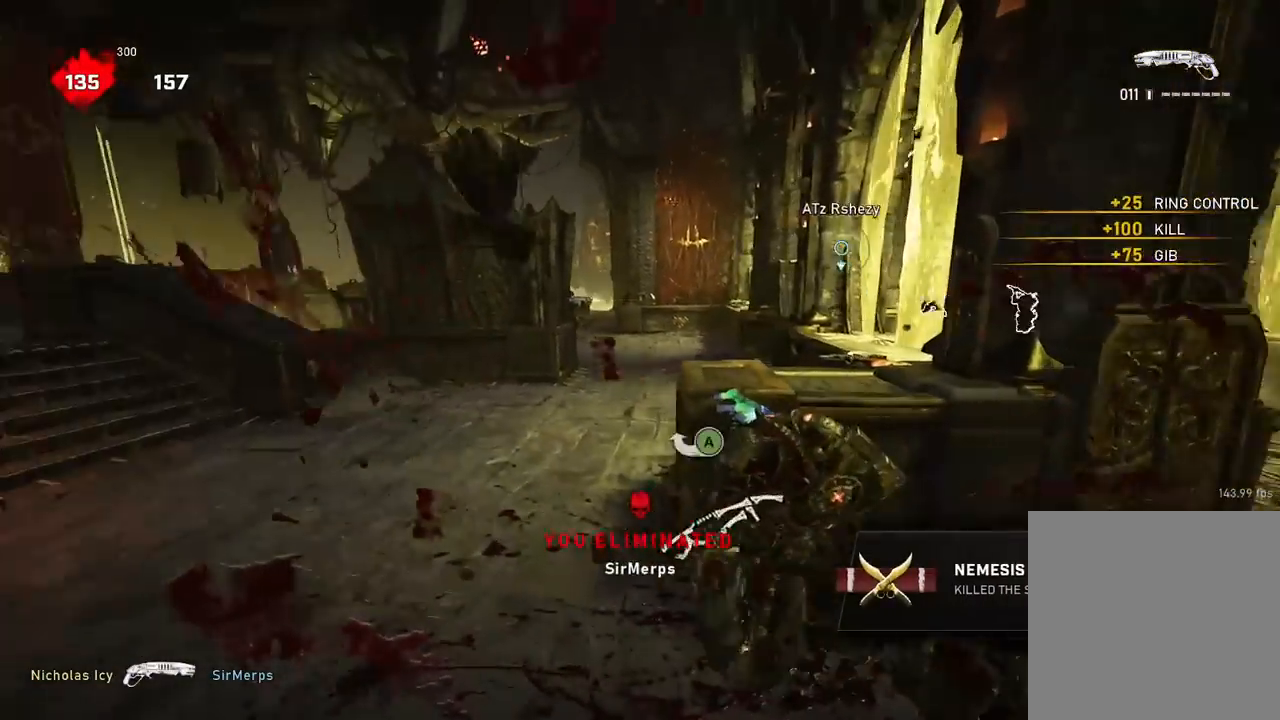
{"buttons": ["A"], "left_stick": "up", "right_stick": "center", "events": [[33, "A", "down"]]}
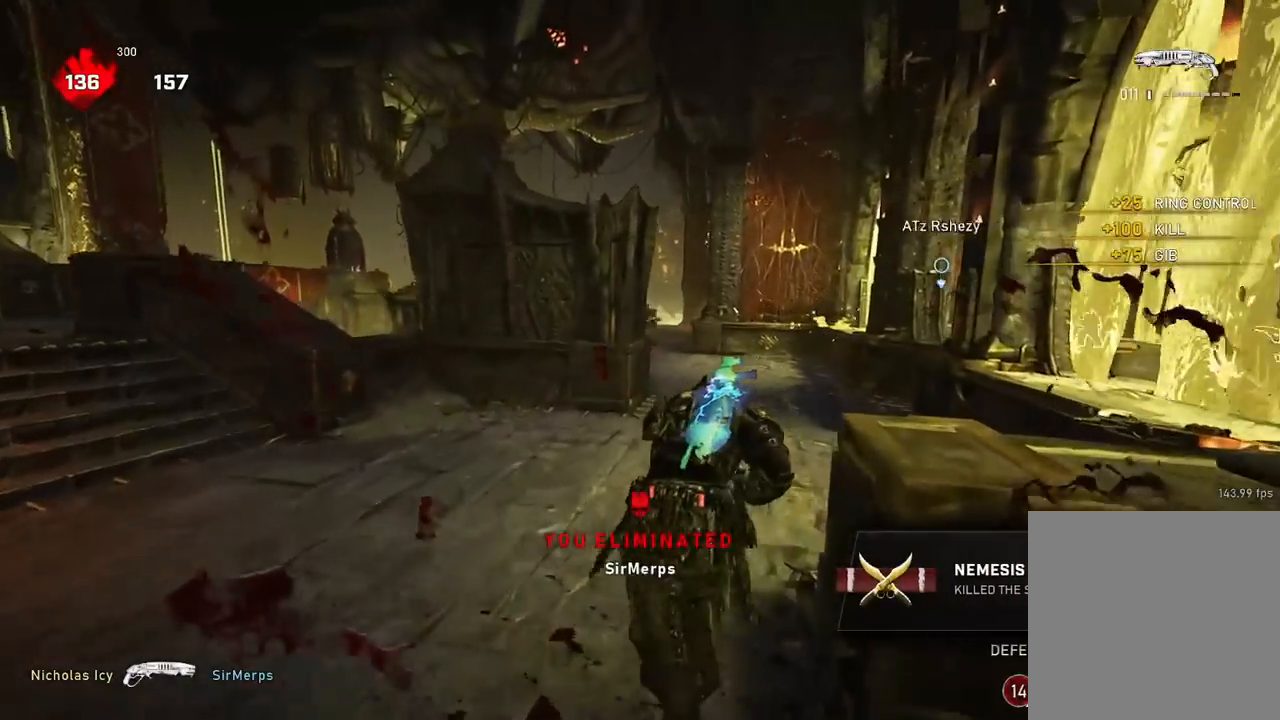
{"buttons": ["A"], "left_stick": "up", "right_stick": "center", "events": []}
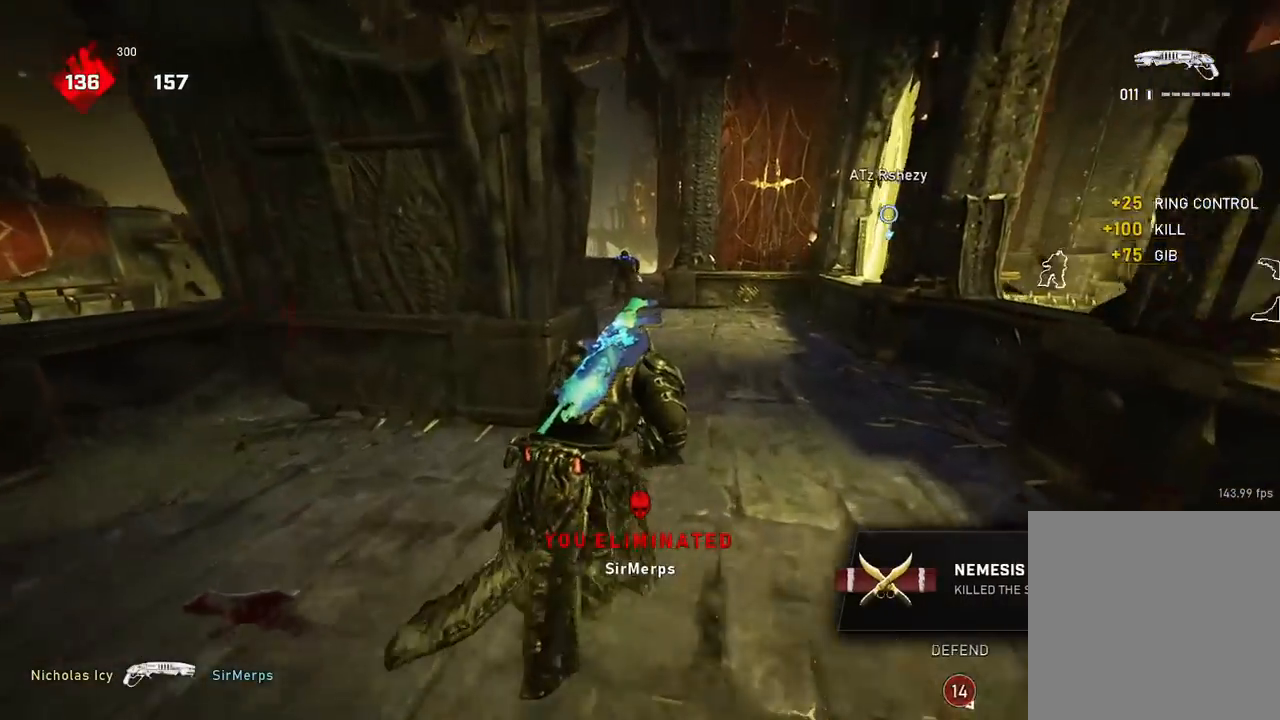
{"buttons": ["L2"], "left_stick": "up-right", "right_stick": "up-left", "events": [[33, "A", "up"], [50, "right_stick", "up"], [100, "L2", "down"], [150, "left_stick", "up-left"], [250, "left_stick", "left"], [267, "right_stick", "up-right"], [434, "right_stick", "up-left"], [484, "left_stick", "up-right"]]}
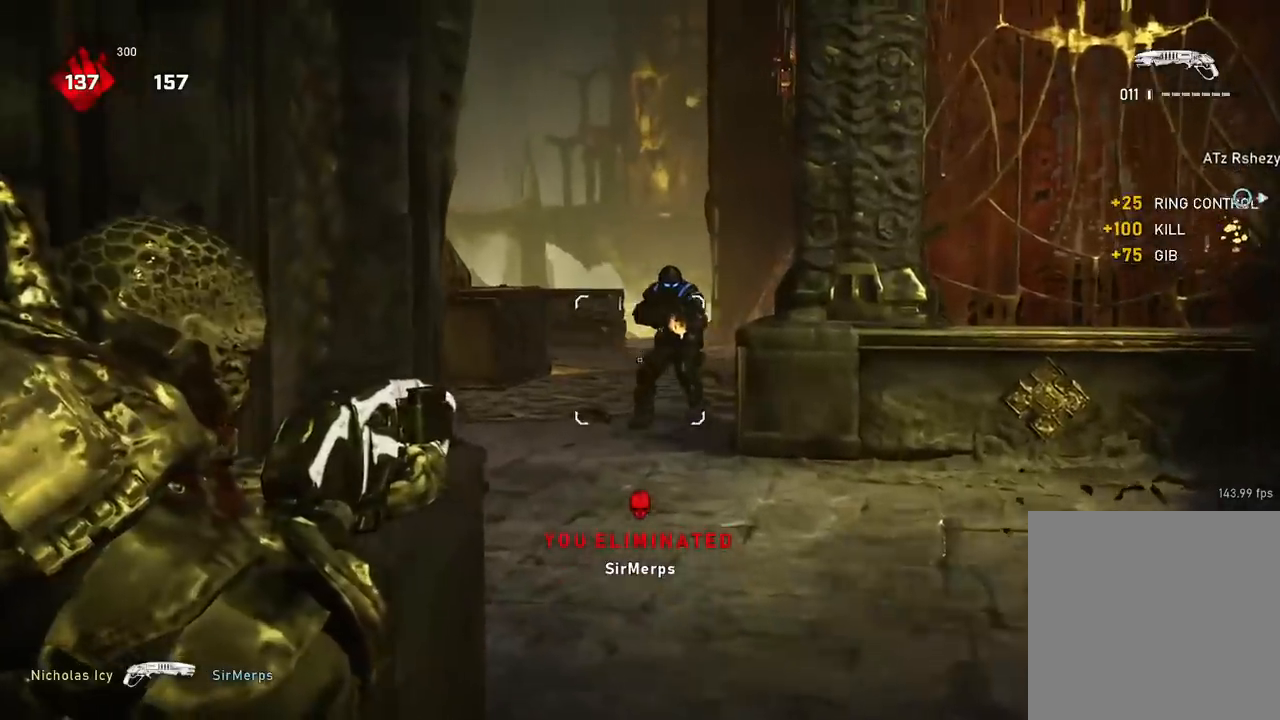
{"buttons": ["A"], "left_stick": "up-left", "right_stick": "center", "events": [[16, "R2", "down"], [83, "L2", "up"], [116, "right_stick", "down"], [166, "R2", "up"], [233, "right_stick", "right"], [250, "A", "down"], [300, "right_stick", "center"], [333, "A", "up"], [367, "right_stick", "left"], [383, "left_stick", "up-left"], [483, "A", "down"], [483, "right_stick", "center"]]}
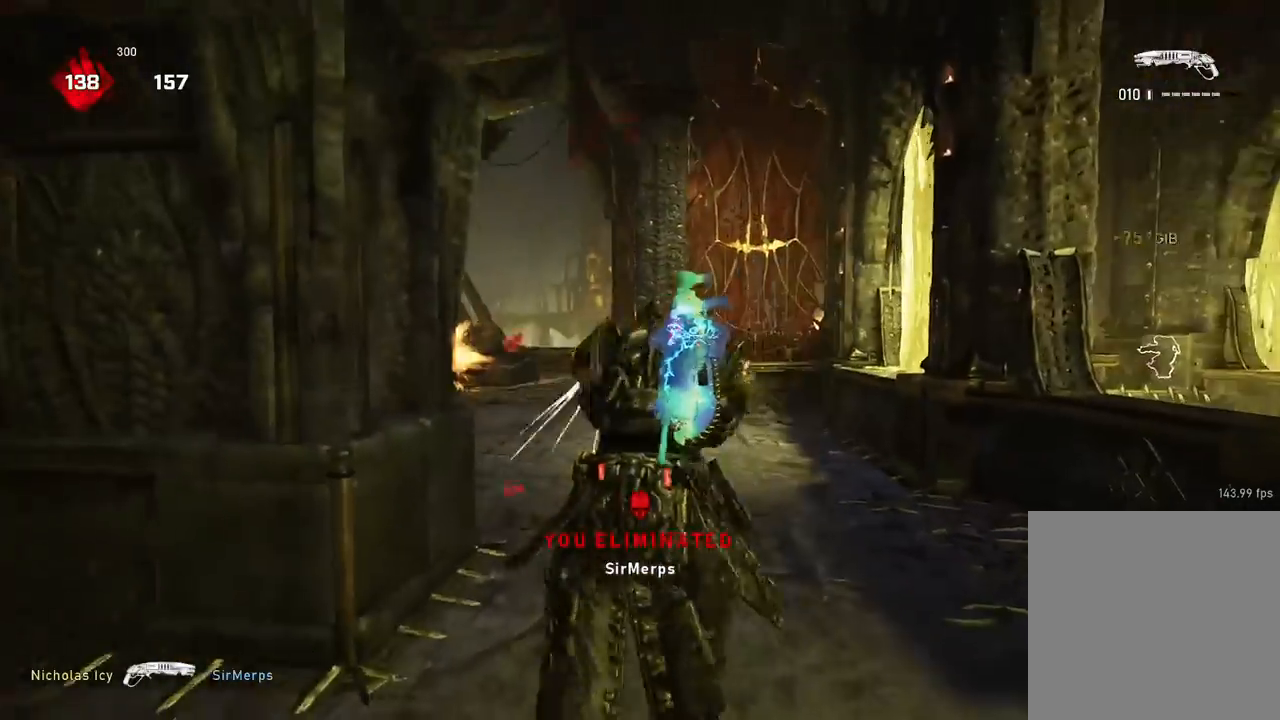
{"buttons": [], "left_stick": "up-left", "right_stick": "center", "events": [[33, "A", "up"], [184, "A", "down"], [434, "A", "up"]]}
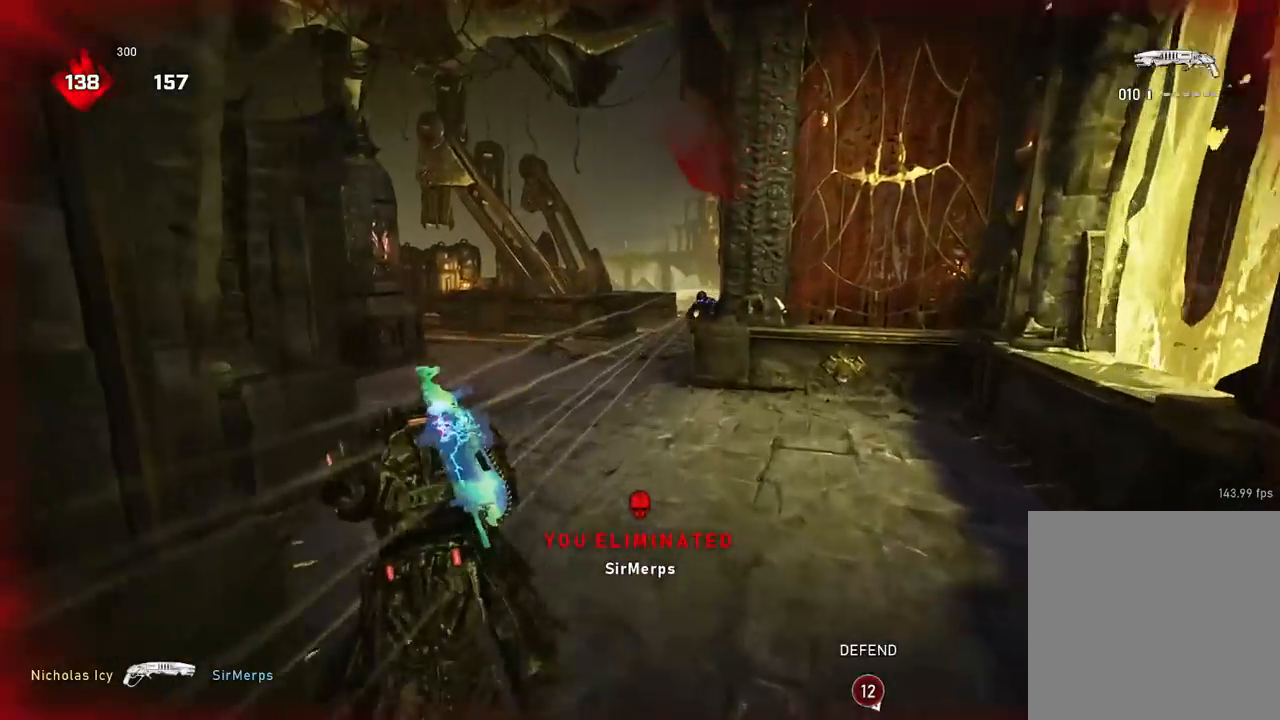
{"buttons": [], "left_stick": "right", "right_stick": "center", "events": [[133, "A", "down"], [133, "right_stick", "left"], [183, "right_stick", "center"], [217, "A", "up"], [333, "right_stick", "right"], [383, "left_stick", "right"], [467, "right_stick", "center"]]}
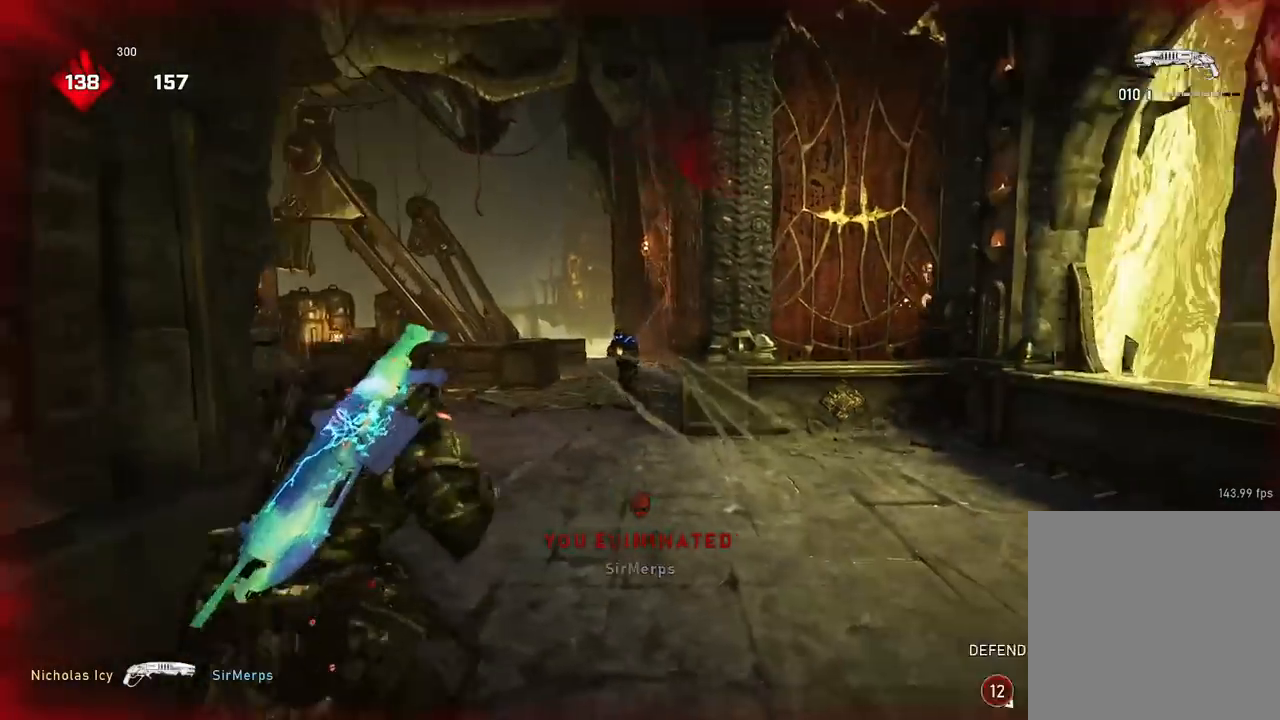
{"buttons": [], "left_stick": "up-left", "right_stick": "center", "events": [[17, "L2", "down"], [84, "right_stick", "right"], [184, "R2", "down"], [200, "right_stick", "left"], [217, "L2", "up"], [317, "R2", "up"], [350, "right_stick", "center"], [484, "left_stick", "up-left"]]}
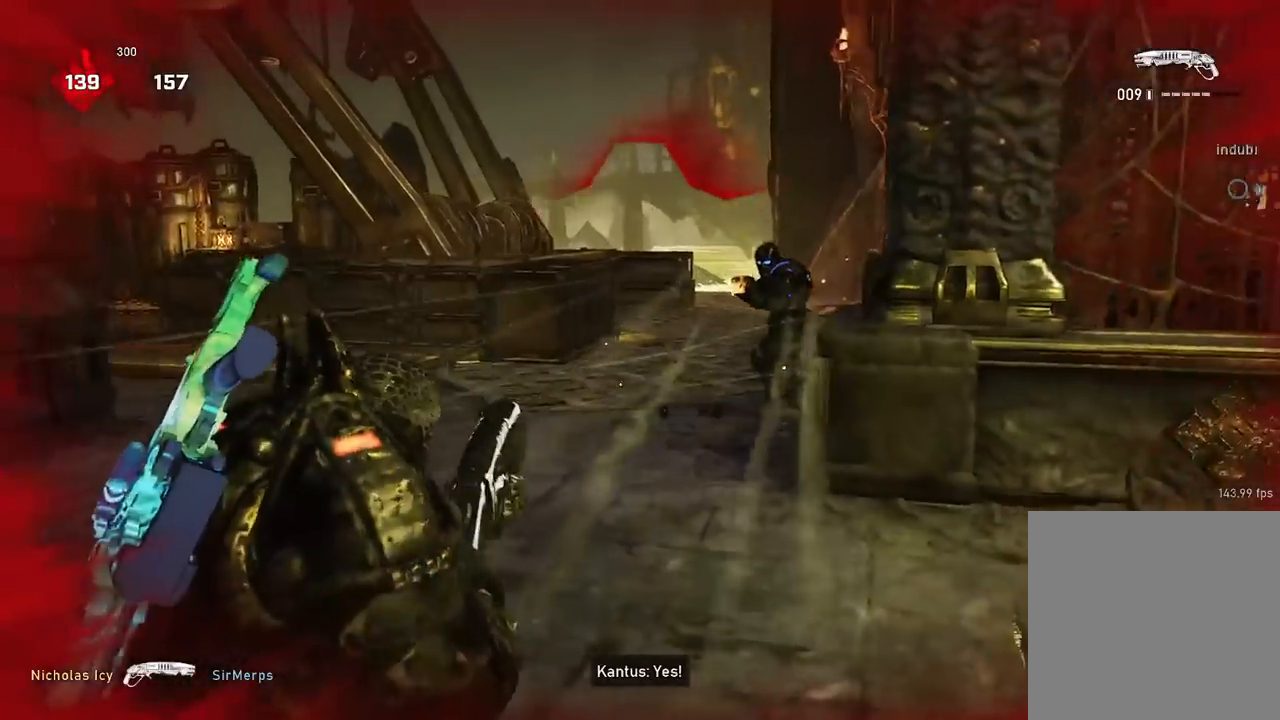
{"buttons": ["A"], "left_stick": "center", "right_stick": "down", "events": [[133, "left_stick", "up-right"], [333, "A", "down"], [417, "A", "up"], [433, "right_stick", "down"], [483, "A", "down"], [500, "left_stick", "center"]]}
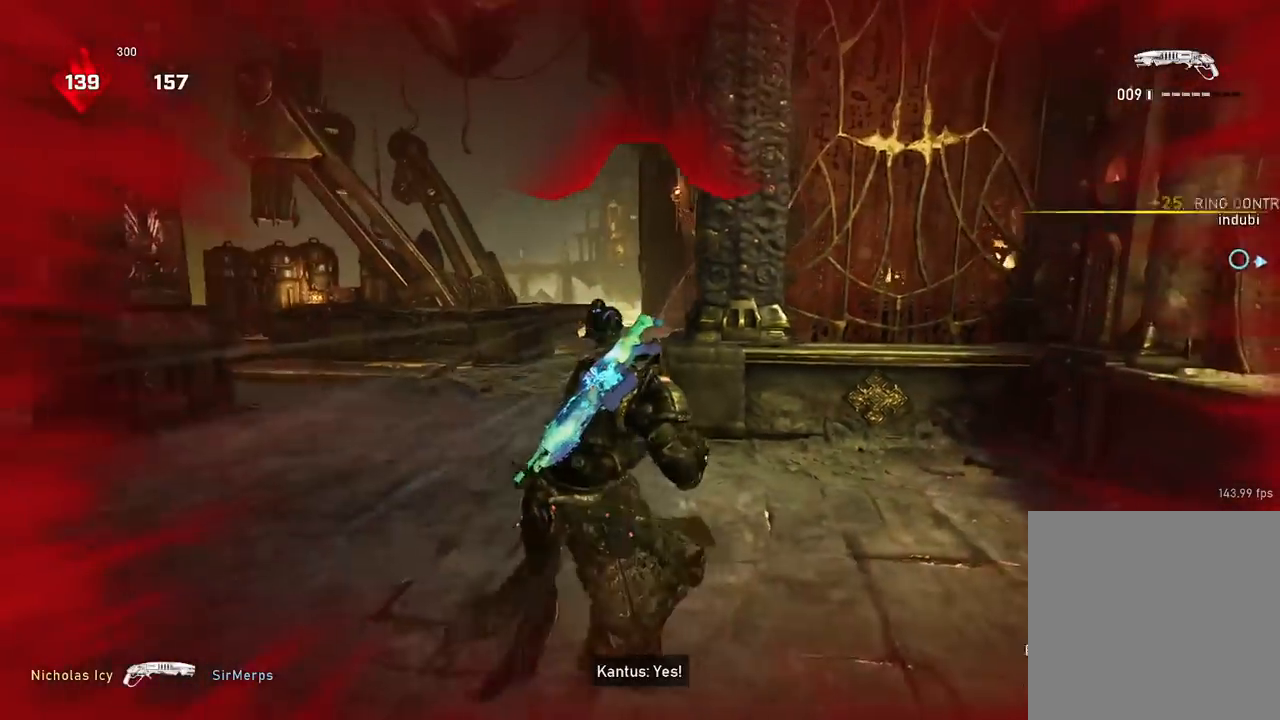
{"buttons": ["A"], "left_stick": "up-left", "right_stick": "center", "events": [[33, "left_stick", "down-left"], [134, "left_stick", "up"], [134, "right_stick", "down-left"], [250, "right_stick", "center"], [434, "left_stick", "up-left"]]}
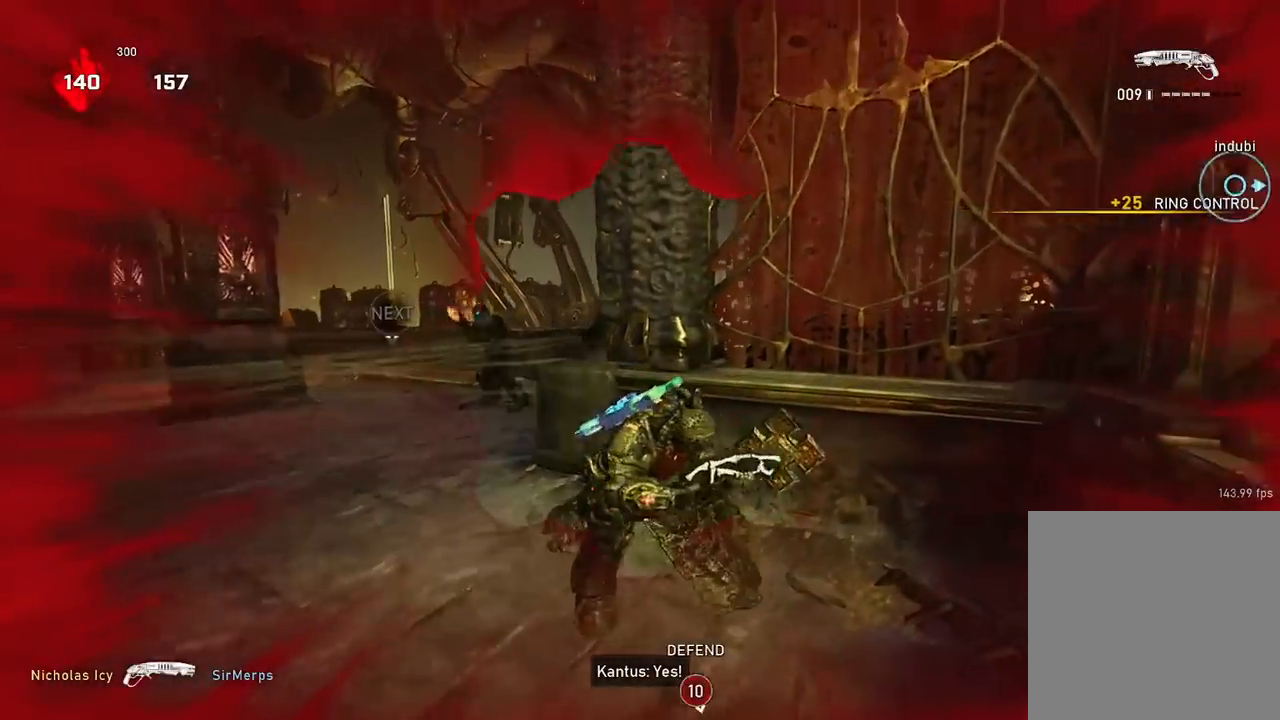
{"buttons": [], "left_stick": "center", "right_stick": "center", "events": [[367, "A", "up"], [450, "left_stick", "center"]]}
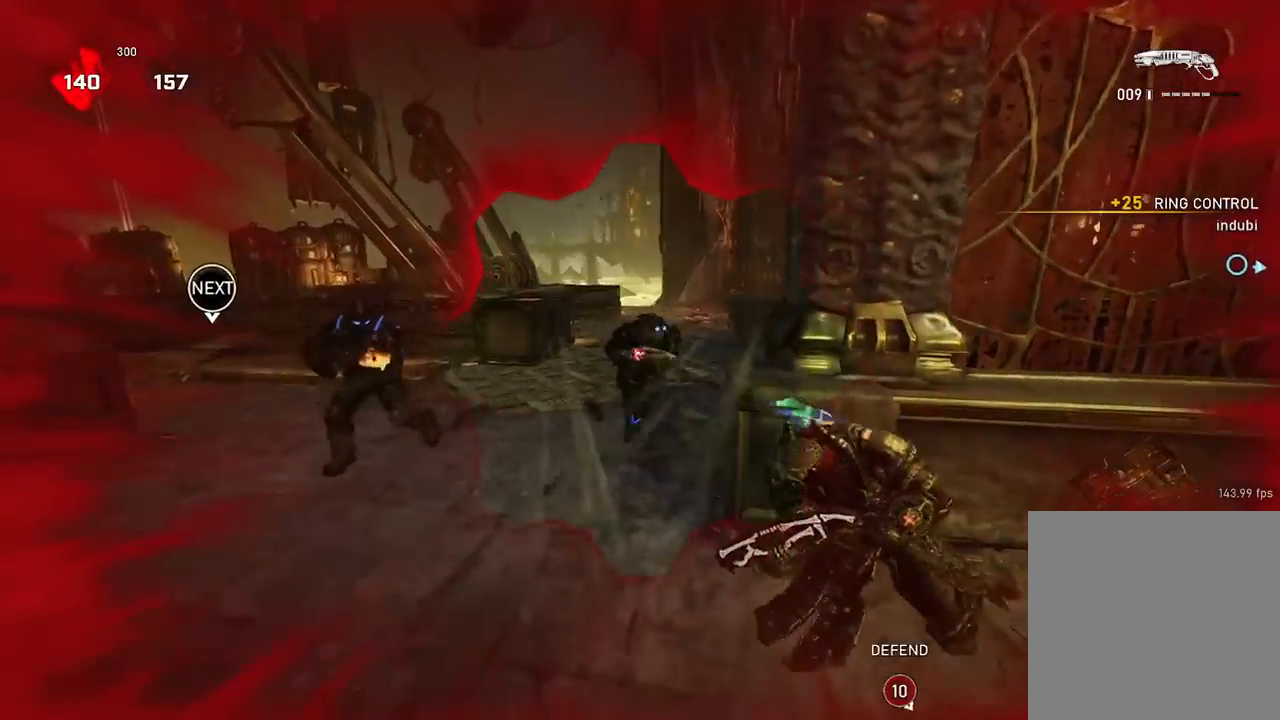
{"buttons": ["A"], "left_stick": "up-left", "right_stick": "center", "events": [[17, "left_stick", "down"], [33, "right_stick", "up-left"], [100, "A", "down"], [100, "R2", "down"], [134, "right_stick", "down-right"], [167, "left_stick", "down-left"], [200, "R2", "up"], [200, "right_stick", "down-left"], [284, "left_stick", "left"], [434, "left_stick", "up-left"], [451, "right_stick", "center"]]}
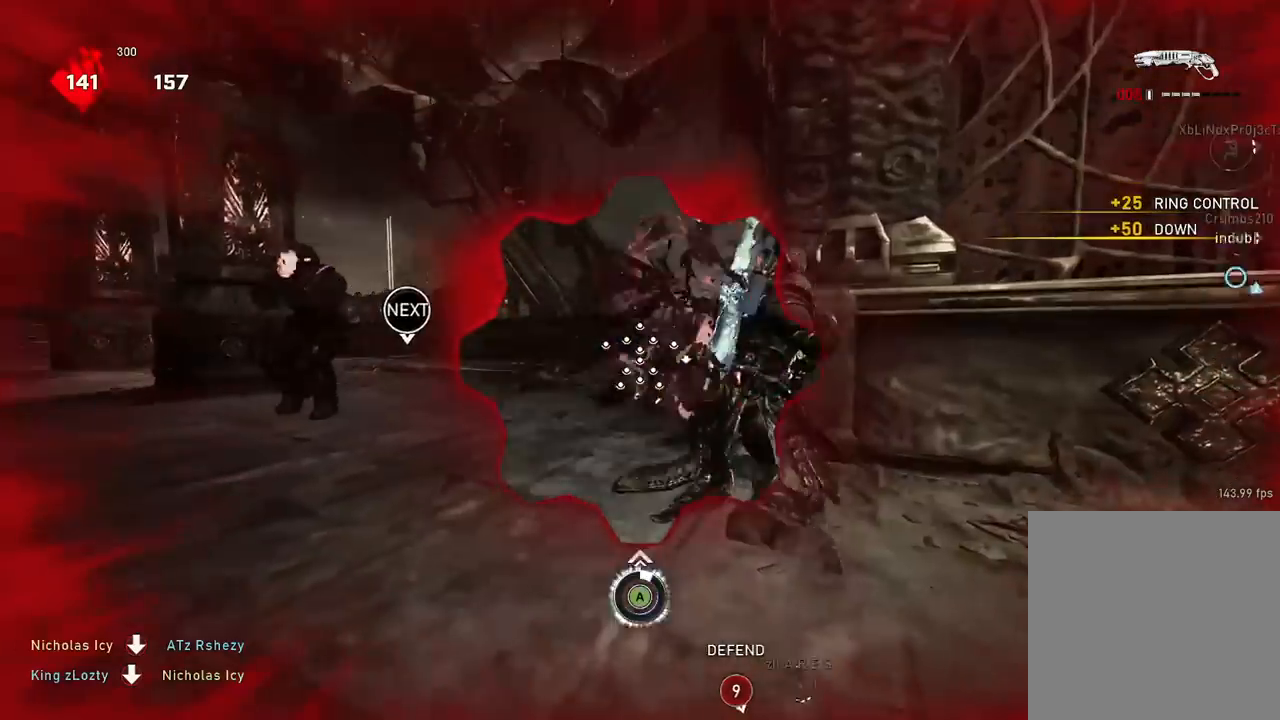
{"buttons": ["A"], "left_stick": "left", "right_stick": "center", "events": [[150, "A", "up"], [250, "A", "down"], [283, "right_stick", "left"], [367, "A", "up"], [433, "left_stick", "left"], [467, "A", "down"], [467, "right_stick", "center"]]}